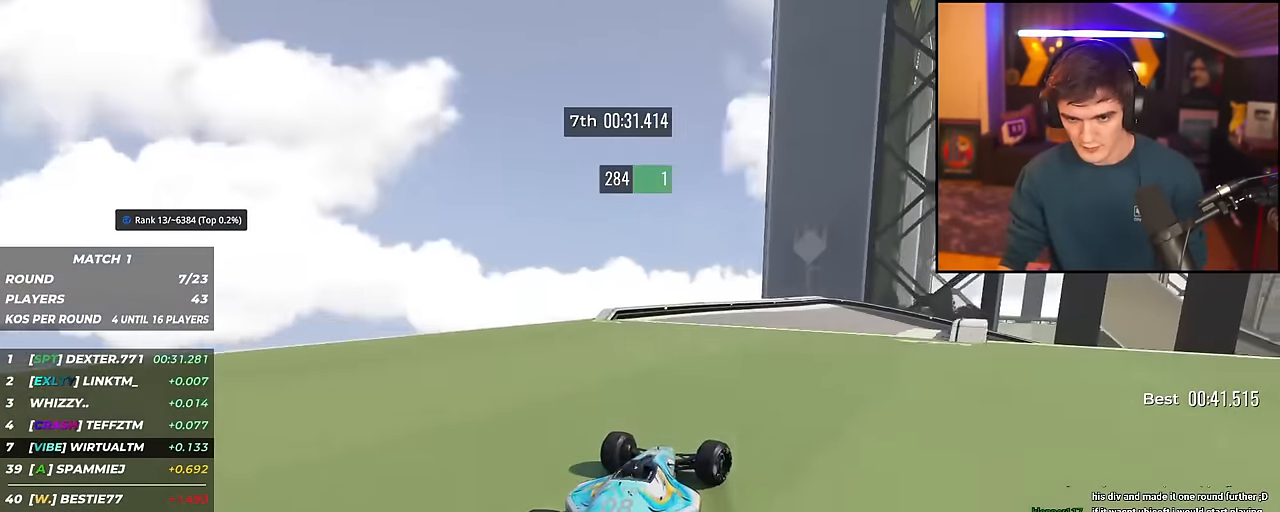
Gameplay with keyboard; each line is a JSON object with the keys held at the frame after it. "events" lists presses ("down") and releases ("up") of "brake", "down", "left", "right" and "up" between this image and that frame as [ms after this image, input, new state], when the widget could be followed in between. No other keys are recorded. Mouse input is not recorded. Key names are as the overlay labels them; some are game actions (e.g. jump) rather than physical keys.
{"keys": ["right", "up"], "events": [[50, "right", "up"], [100, "right", "down"]]}
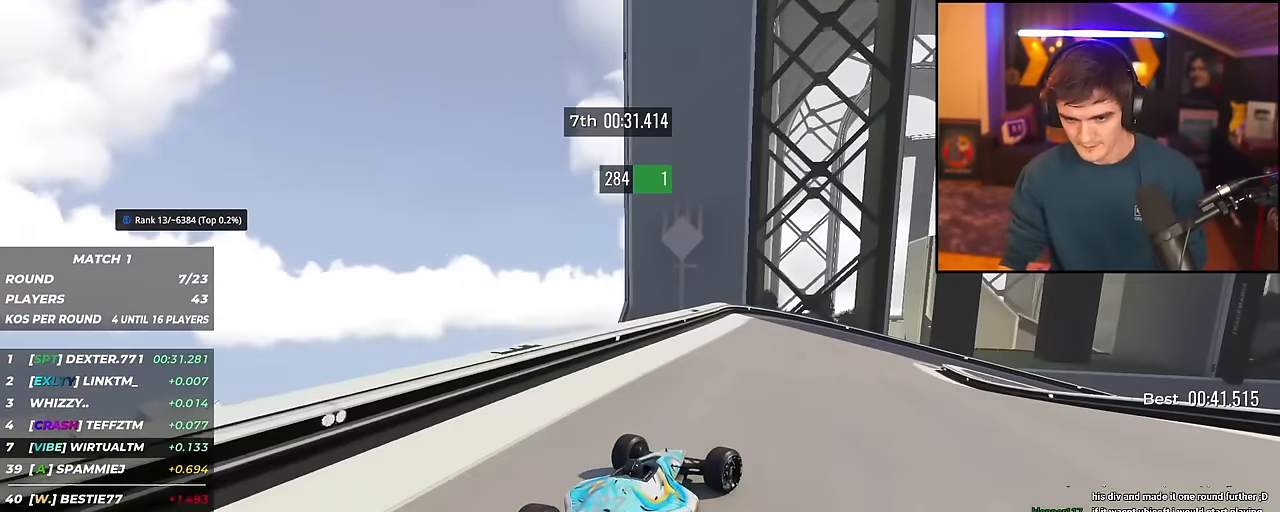
{"keys": ["right", "up"], "events": [[17, "brake", "down"], [251, "brake", "up"]]}
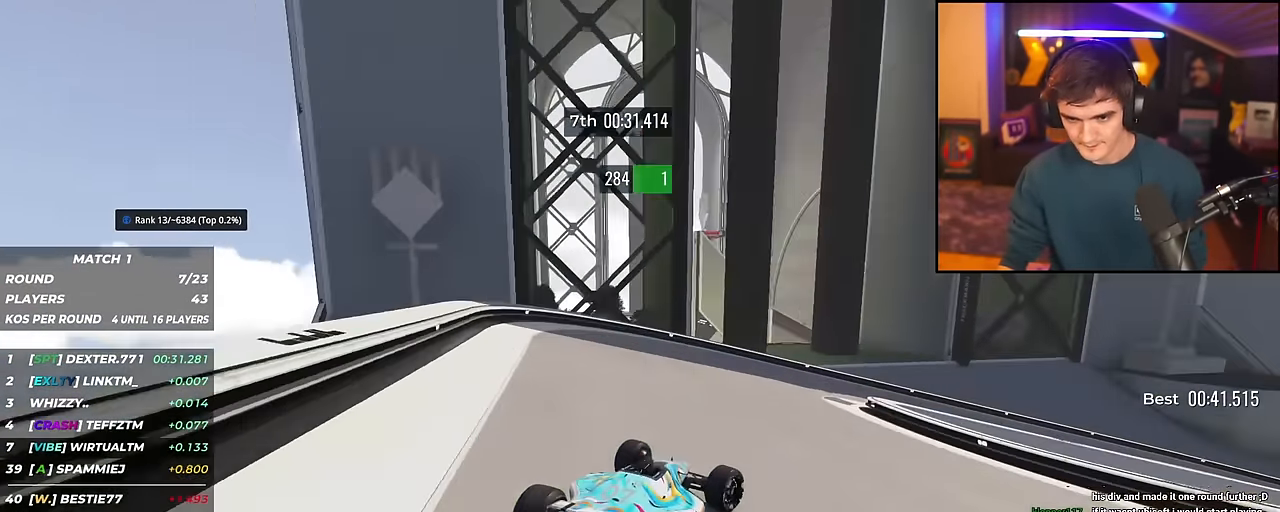
{"keys": ["right", "up"], "events": [[133, "brake", "down"], [167, "brake", "up"]]}
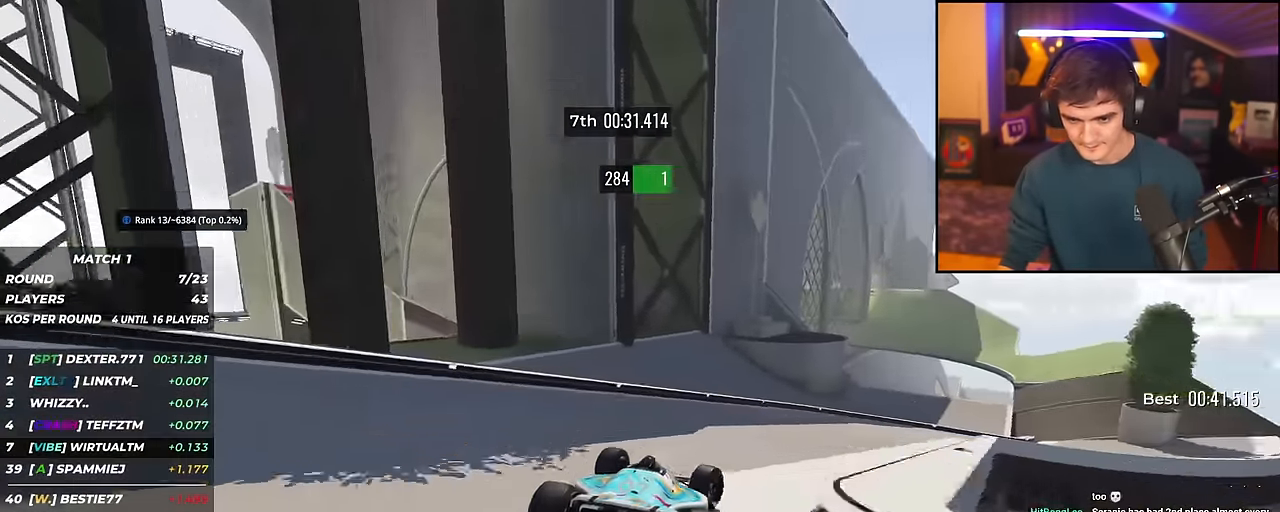
{"keys": ["right", "up"], "events": []}
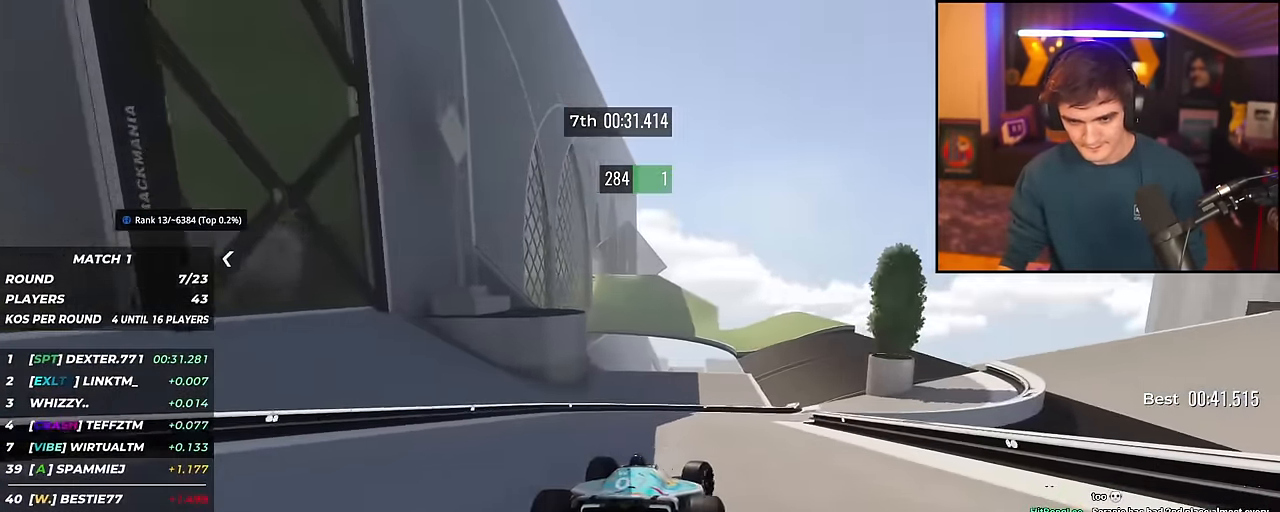
{"keys": ["up"], "events": [[217, "right", "up"], [250, "right", "down"], [400, "right", "up"]]}
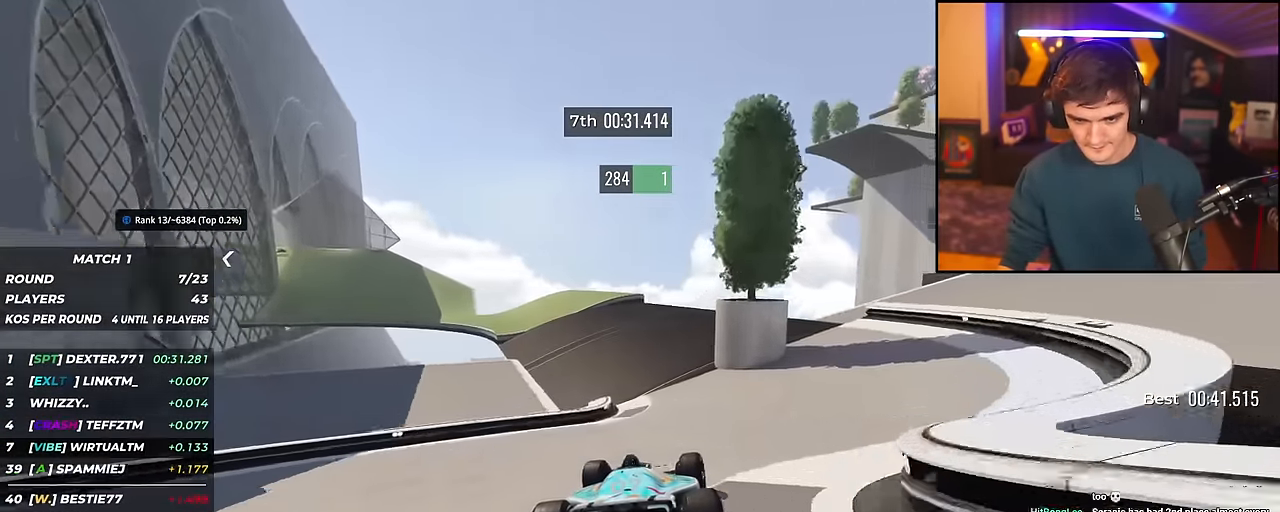
{"keys": ["up"], "events": [[34, "left", "down"], [501, "left", "up"]]}
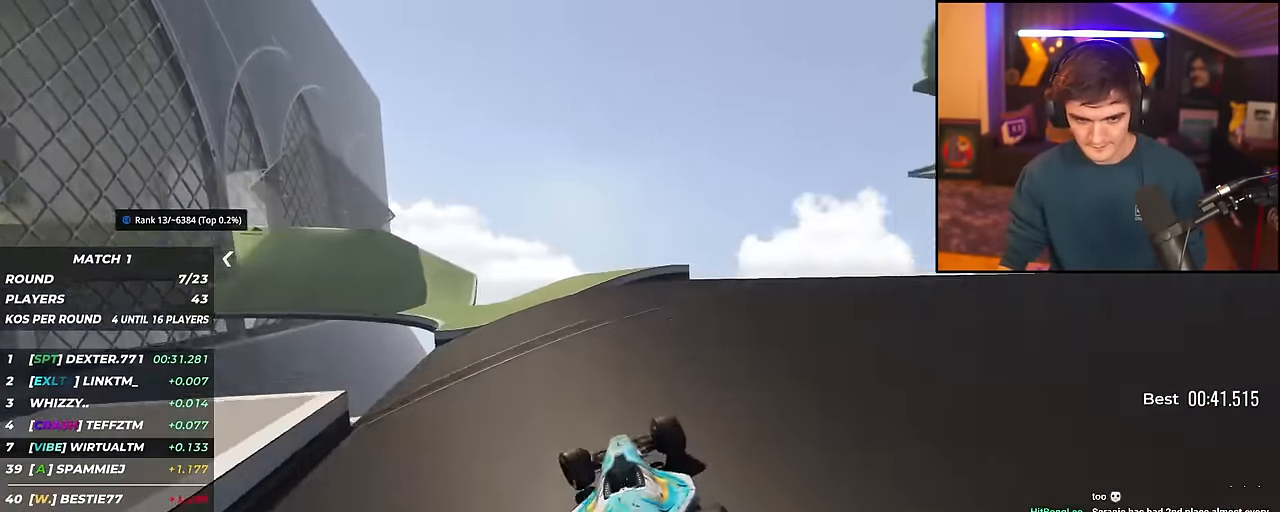
{"keys": ["left", "up"], "events": [[50, "left", "down"], [200, "left", "up"], [233, "left", "down"]]}
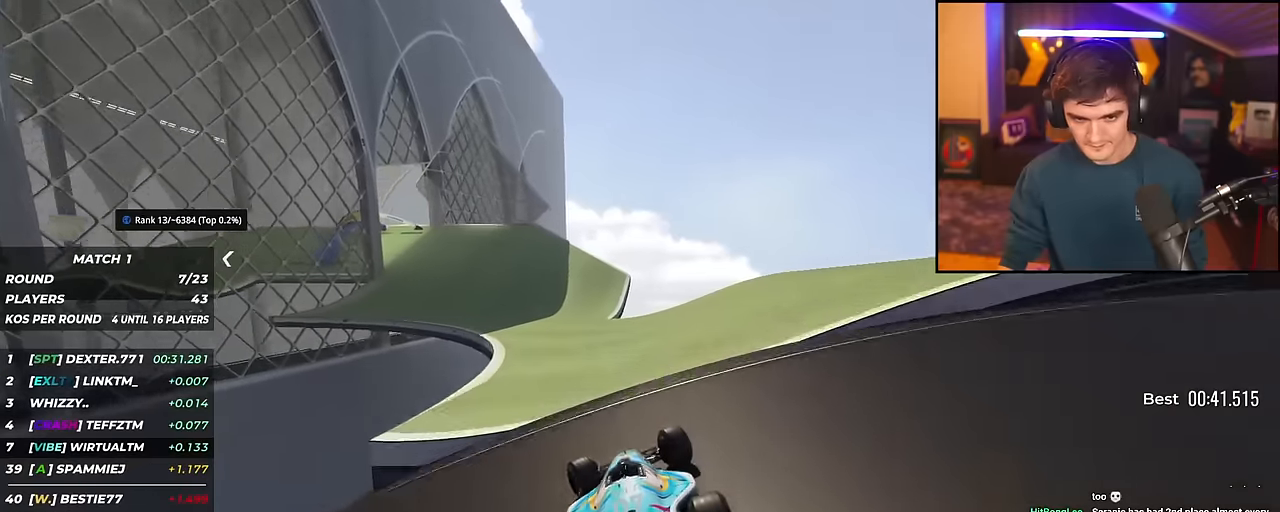
{"keys": ["left", "up"], "events": []}
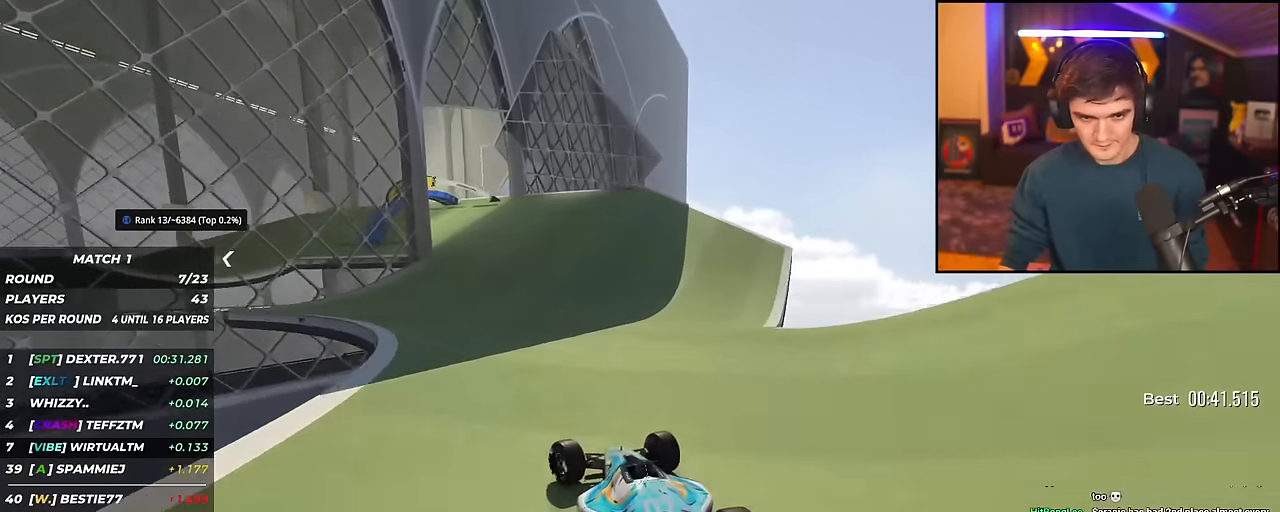
{"keys": ["left", "up"], "events": [[133, "left", "up"], [183, "left", "down"]]}
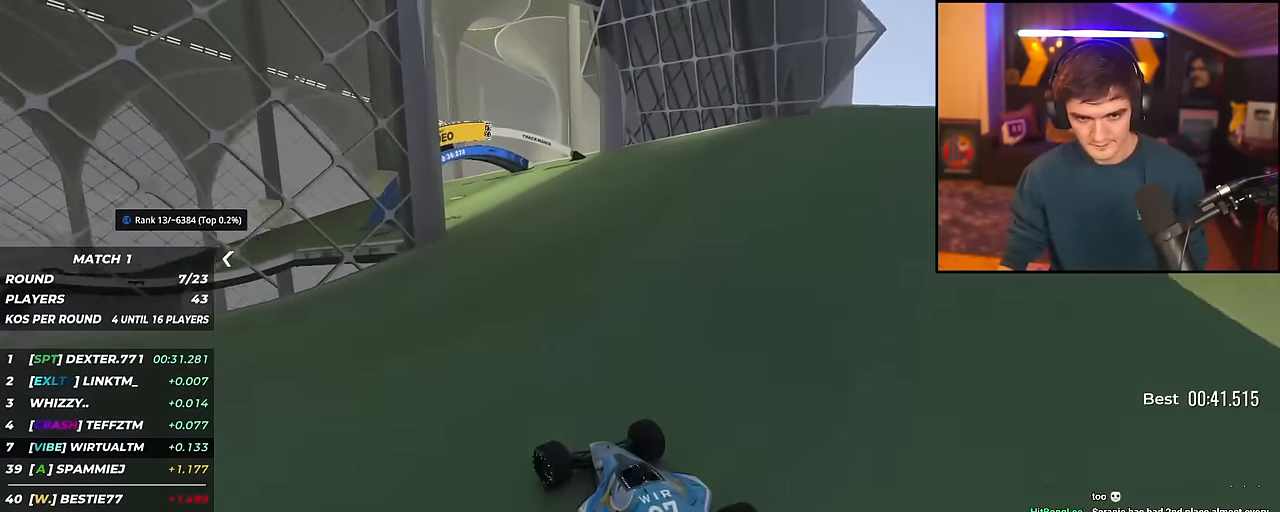
{"keys": ["left", "up"], "events": []}
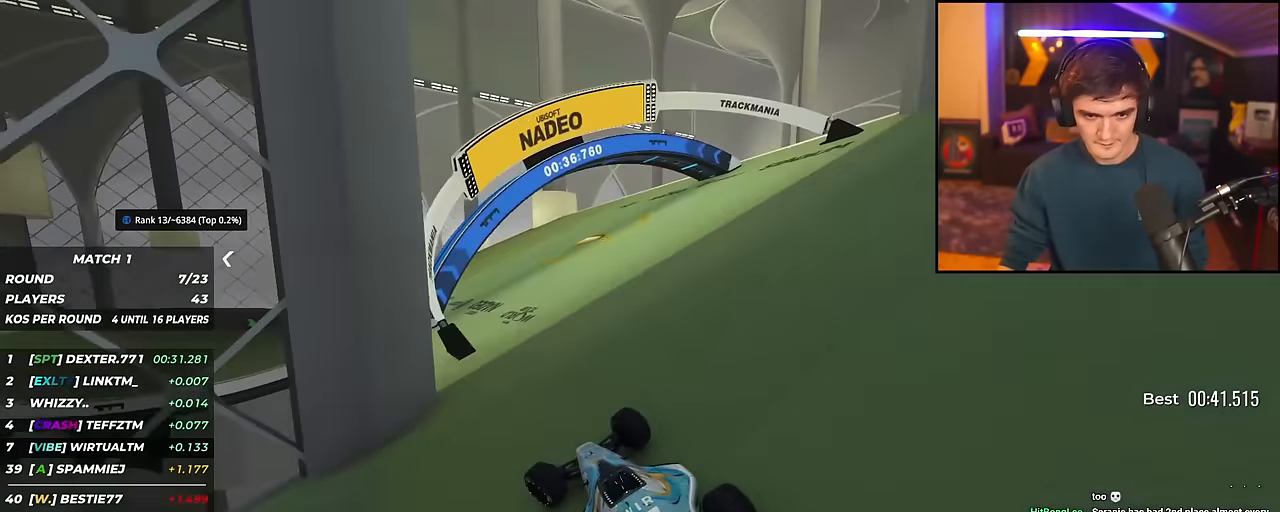
{"keys": ["left", "up"], "events": [[17, "left", "up"], [167, "left", "down"], [300, "left", "up"], [400, "left", "down"]]}
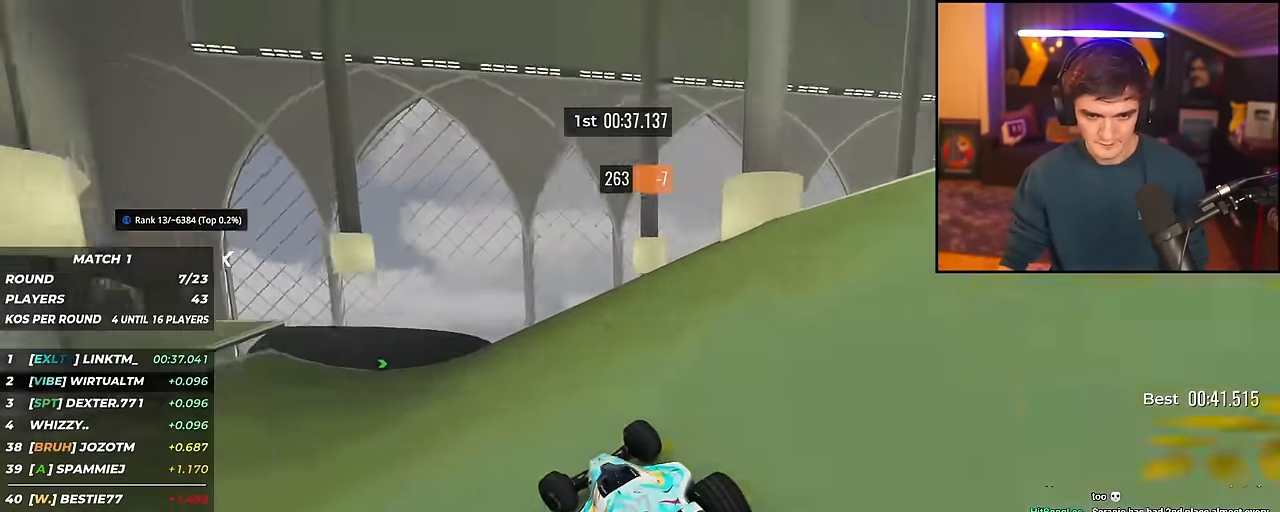
{"keys": ["up"], "events": [[34, "left", "up"], [184, "left", "down"], [284, "left", "up"]]}
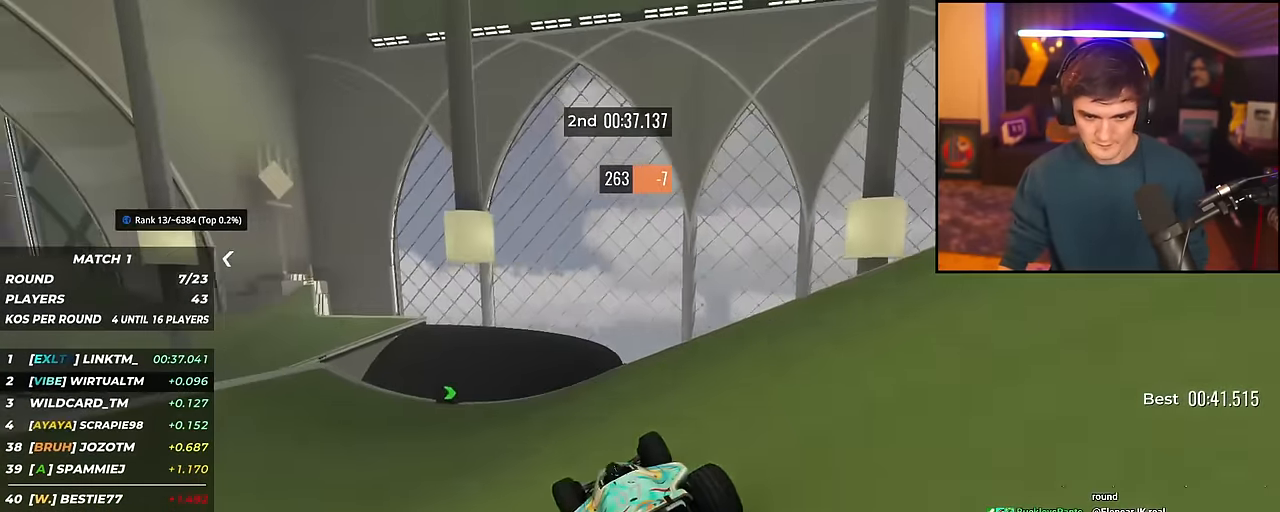
{"keys": ["left", "up"], "events": [[100, "left", "down"], [233, "left", "up"], [467, "left", "down"]]}
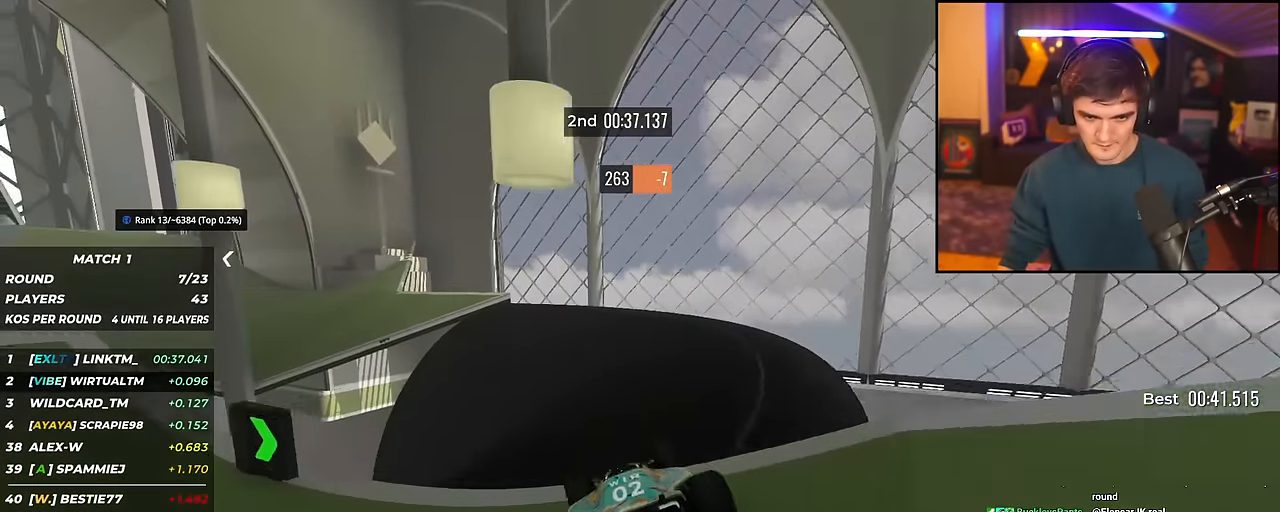
{"keys": ["left", "up"], "events": []}
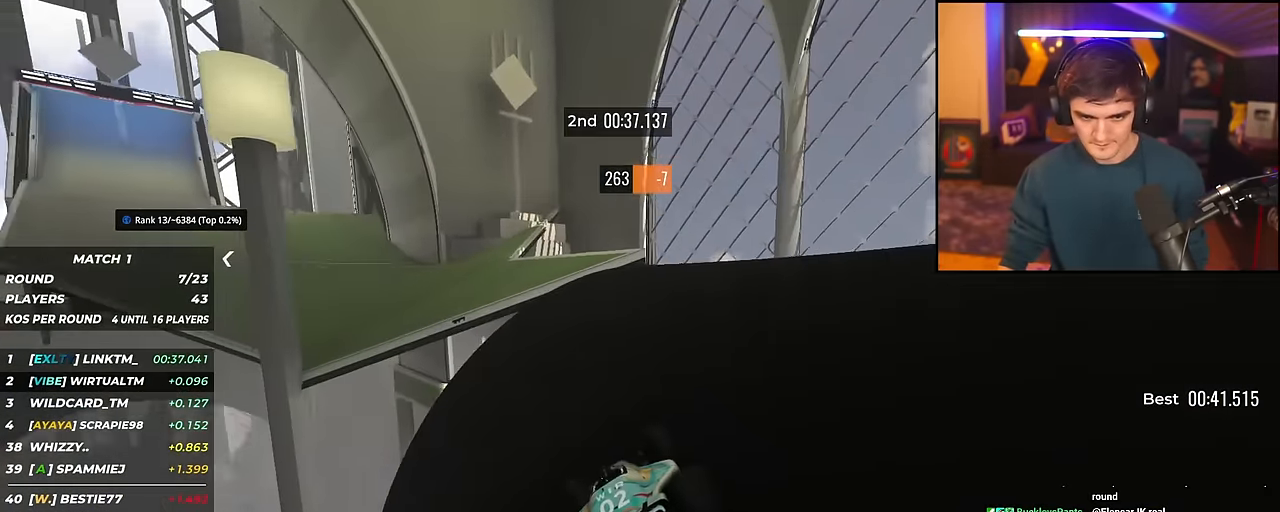
{"keys": ["up"], "events": [[83, "left", "up"], [133, "left", "down"], [267, "left", "up"], [367, "left", "down"], [467, "left", "up"]]}
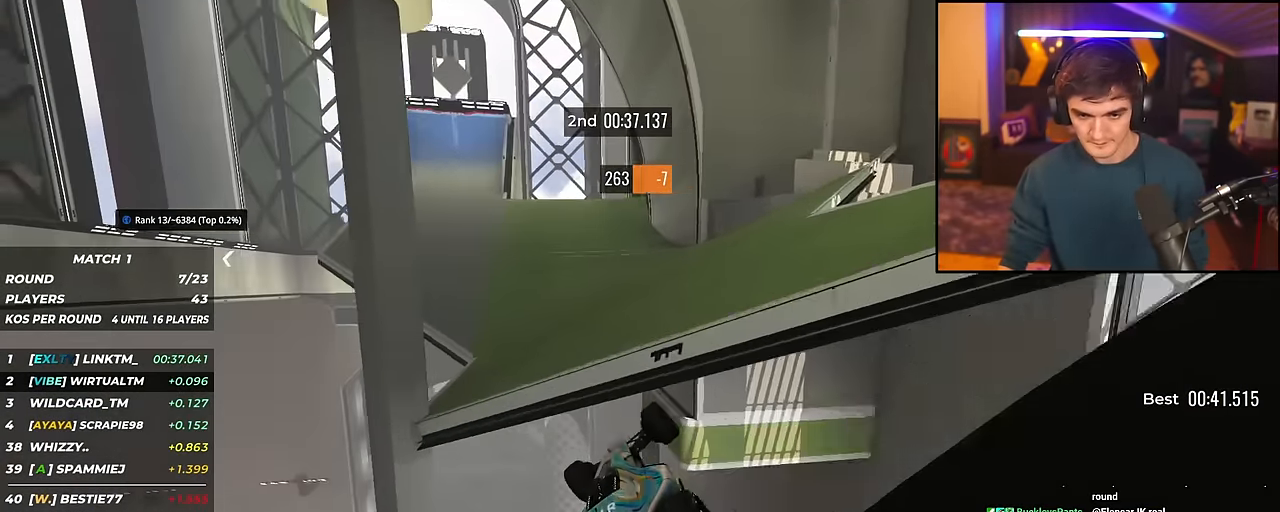
{"keys": ["up"], "events": [[50, "left", "down"], [101, "left", "up"], [284, "left", "down"], [384, "left", "up"]]}
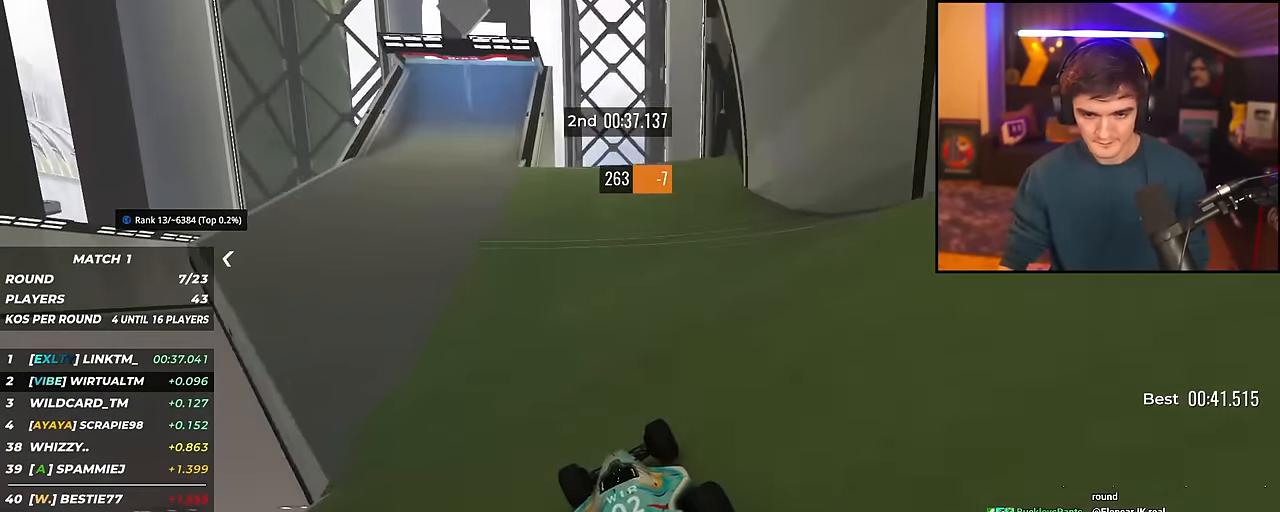
{"keys": ["right", "up"], "events": [[350, "left", "down"], [450, "left", "up"], [484, "right", "down"]]}
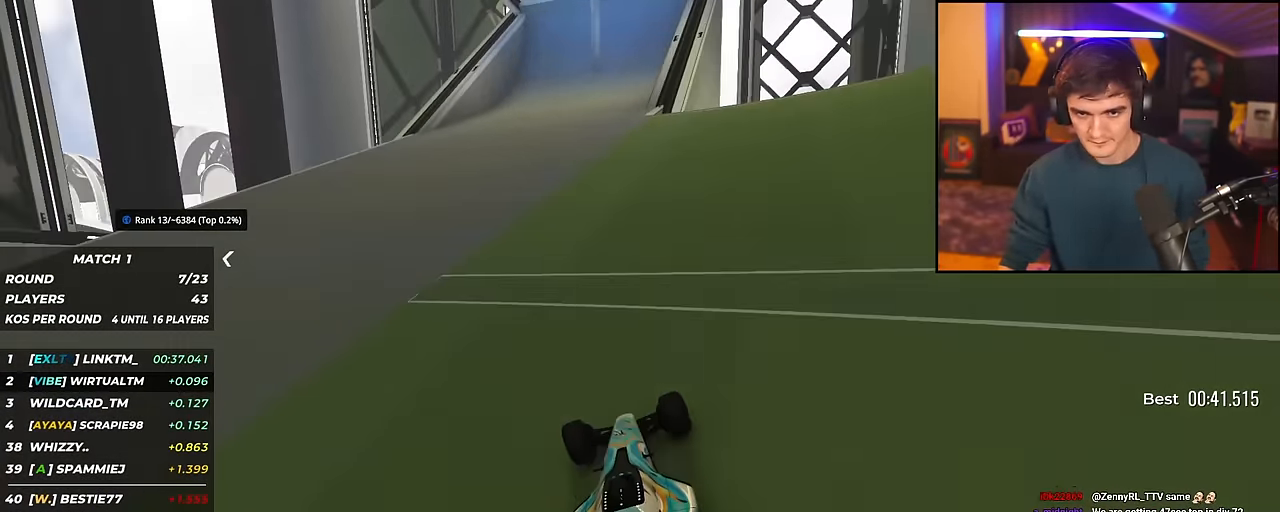
{"keys": ["right", "up"], "events": [[267, "right", "up"], [468, "right", "down"]]}
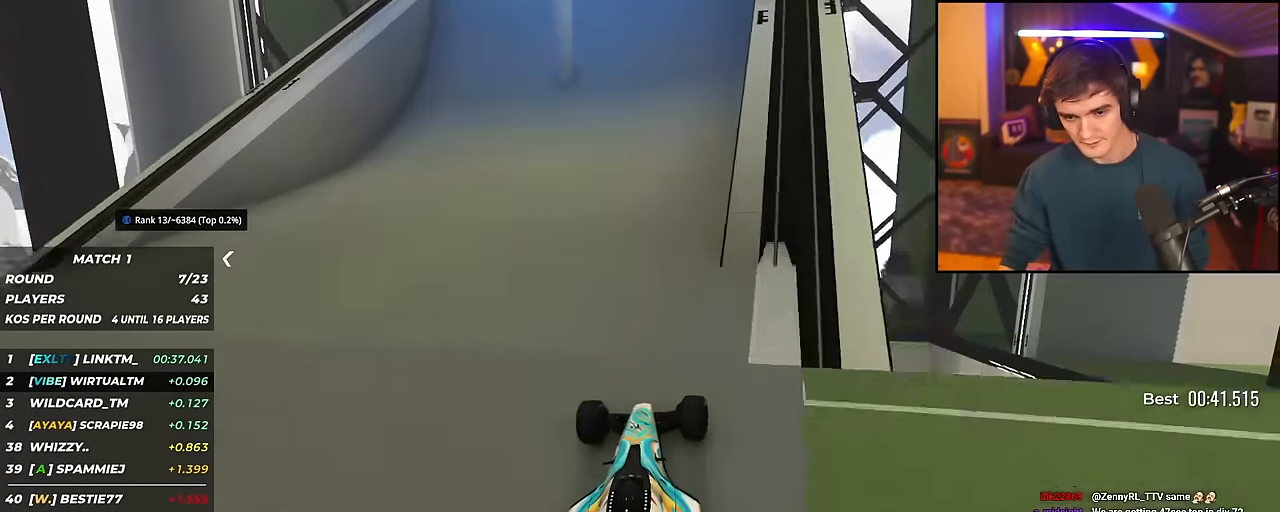
{"keys": ["up"], "events": [[150, "right", "up"], [200, "left", "down"], [250, "left", "up"]]}
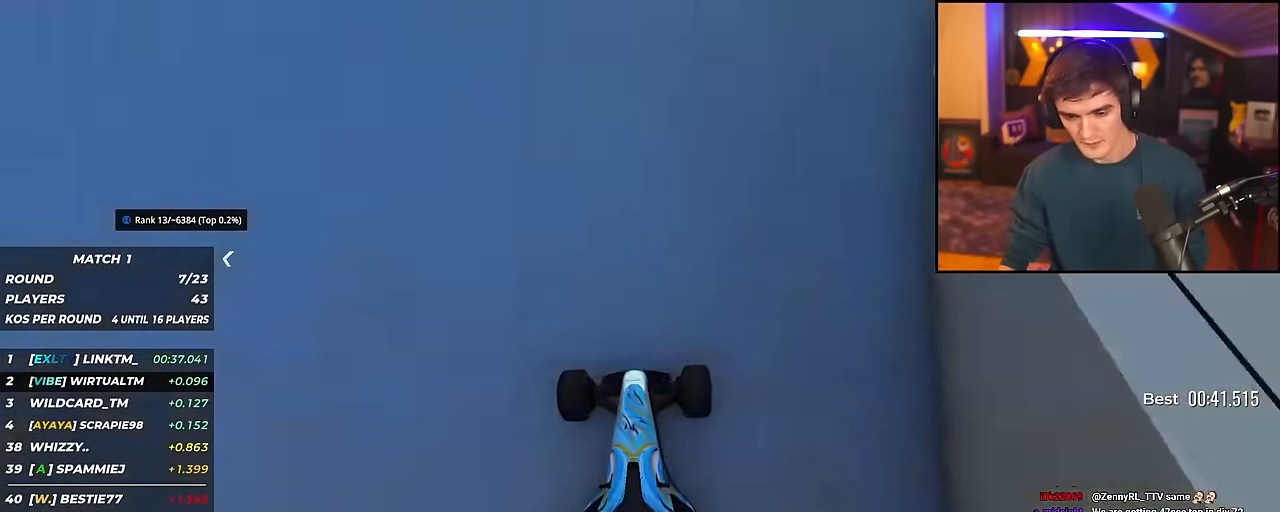
{"keys": ["up"], "events": []}
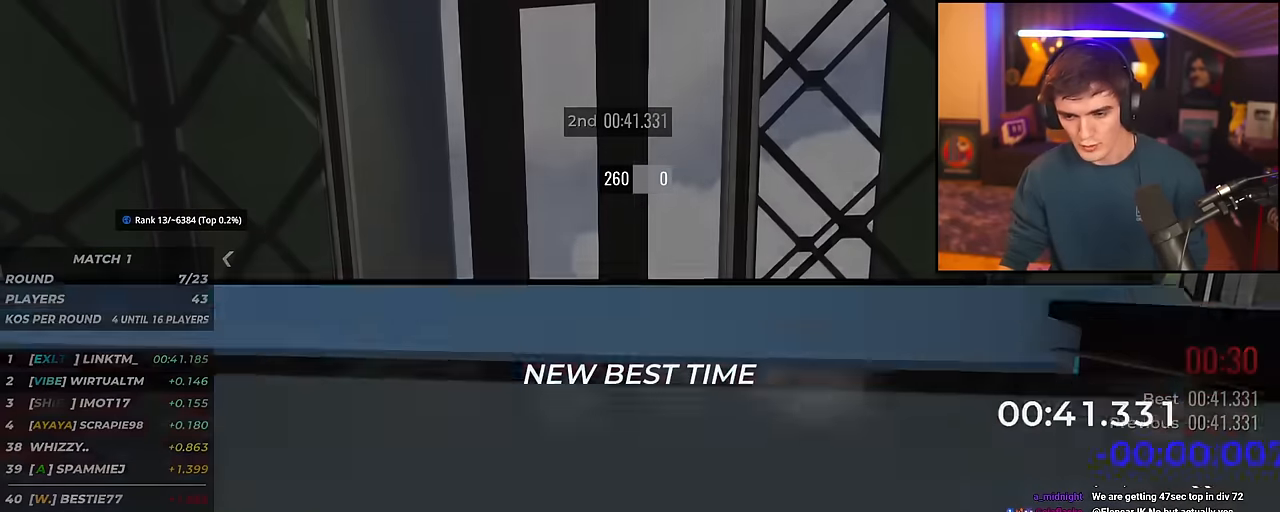
{"keys": [], "events": [[100, "up", "up"]]}